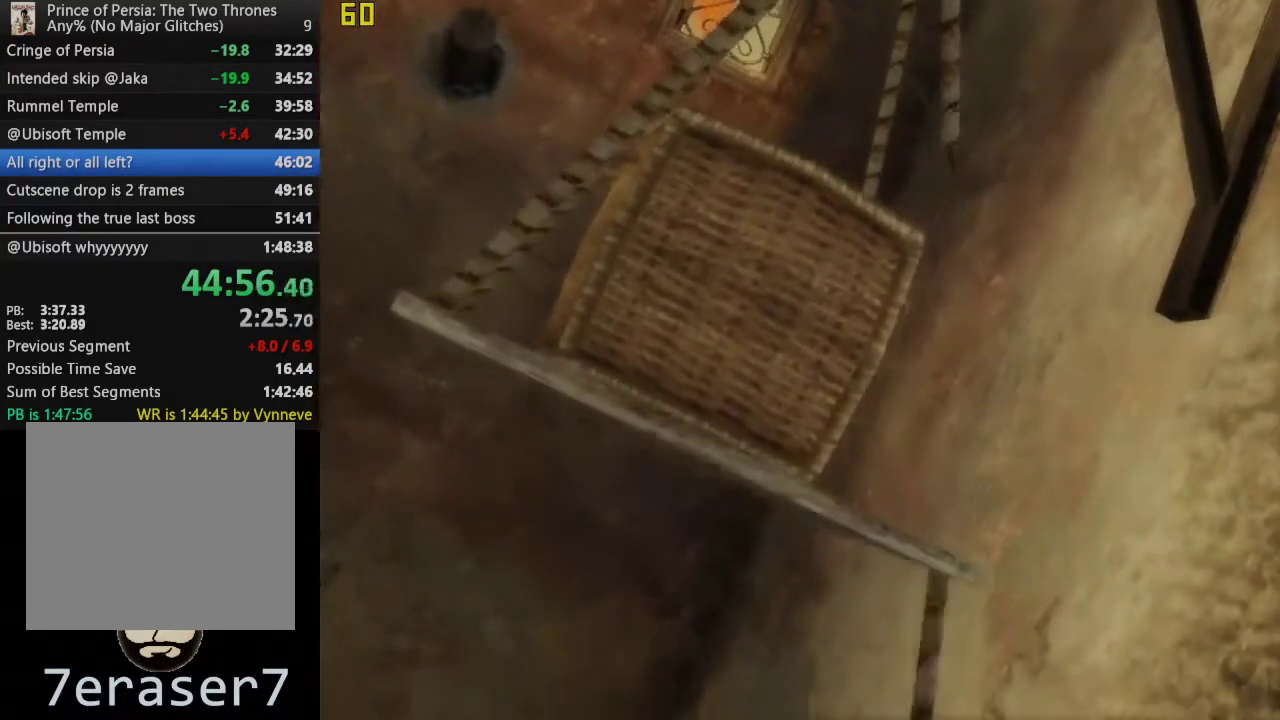
Gameplay with a controller (PlayStation layout); each line is a JSON object with the inputs held at the frame after it. "events" lists button and stick changes between this image and that frame as [ms after this image, input, new state], when the widget could be followed in between. This overlay highlights the sticks when they move; stick clicks (L3 R3) are not distinguishable.
{"buttons": [], "left_stick": "down", "right_stick": "center", "events": [[450, "left_stick", "down"]]}
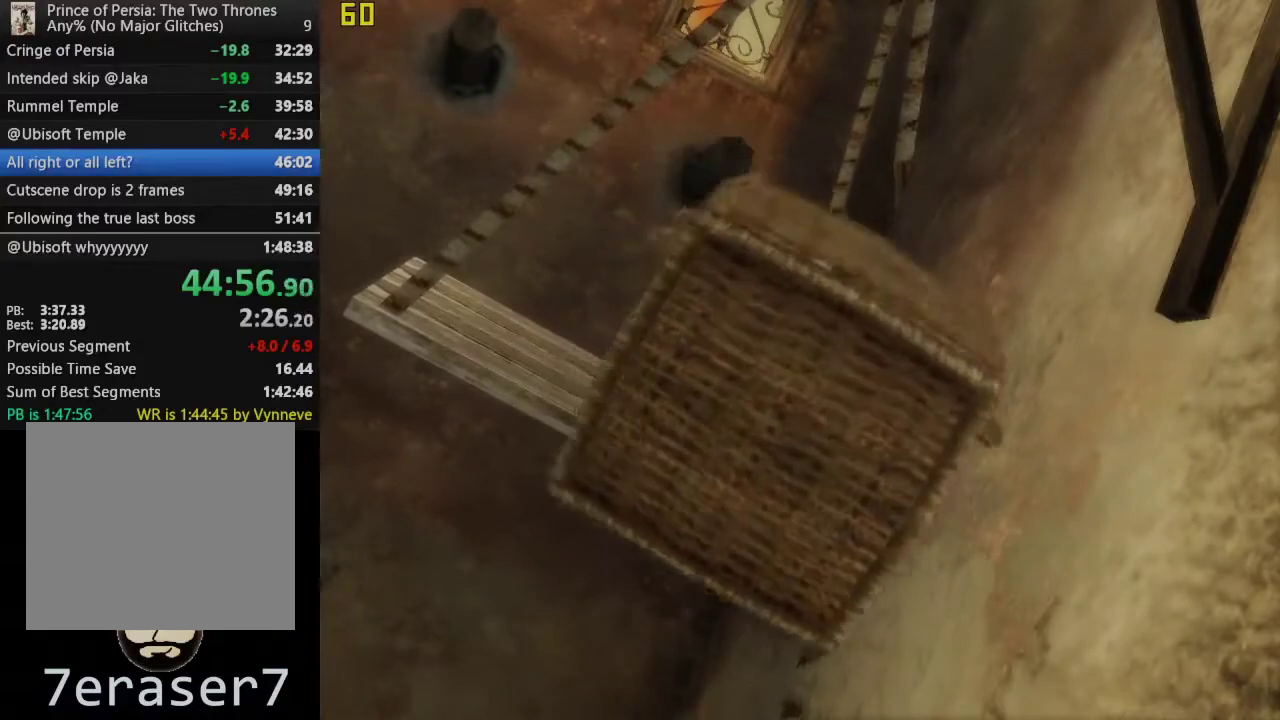
{"buttons": [], "left_stick": "down", "right_stick": "center", "events": []}
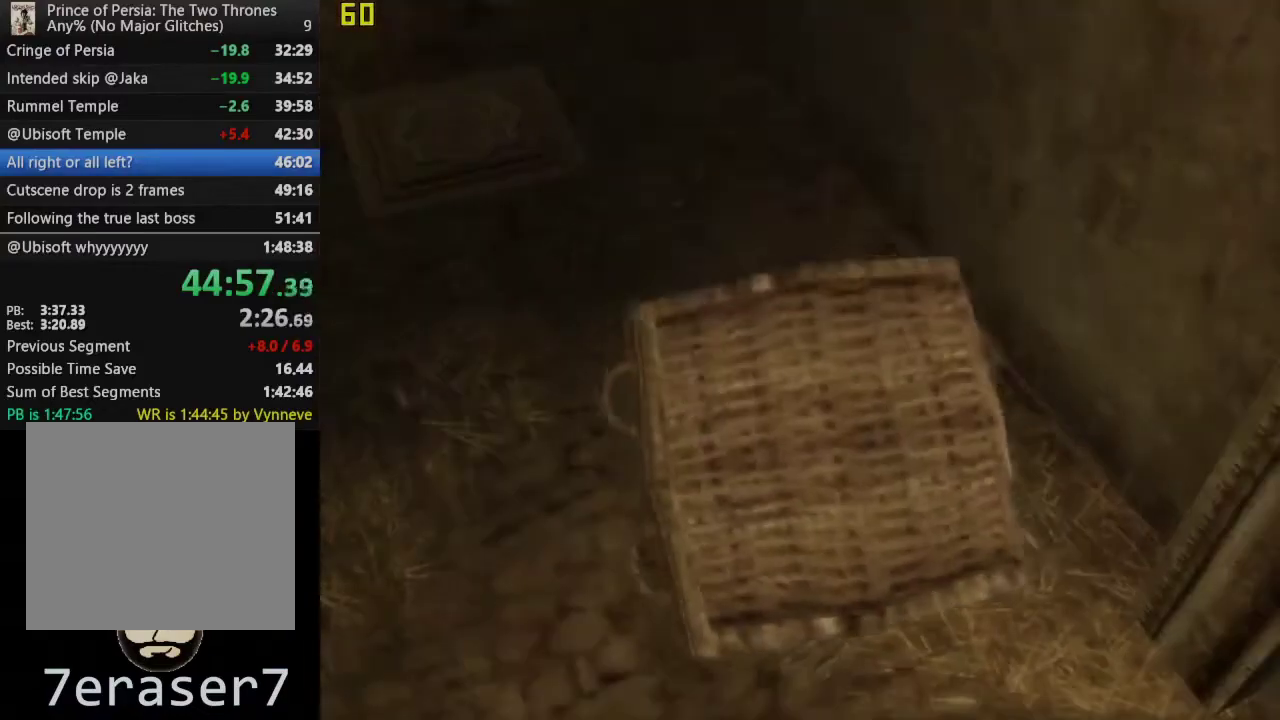
{"buttons": [], "left_stick": "down", "right_stick": "center", "events": []}
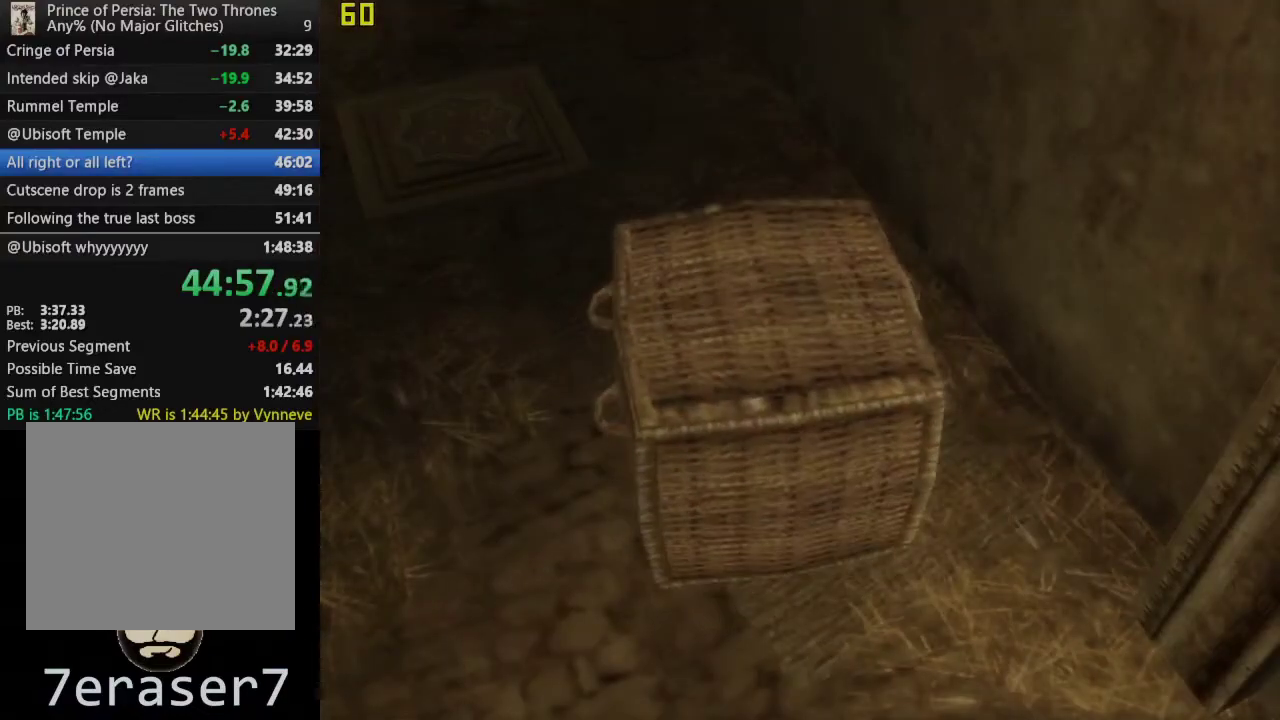
{"buttons": [], "left_stick": "down", "right_stick": "center", "events": []}
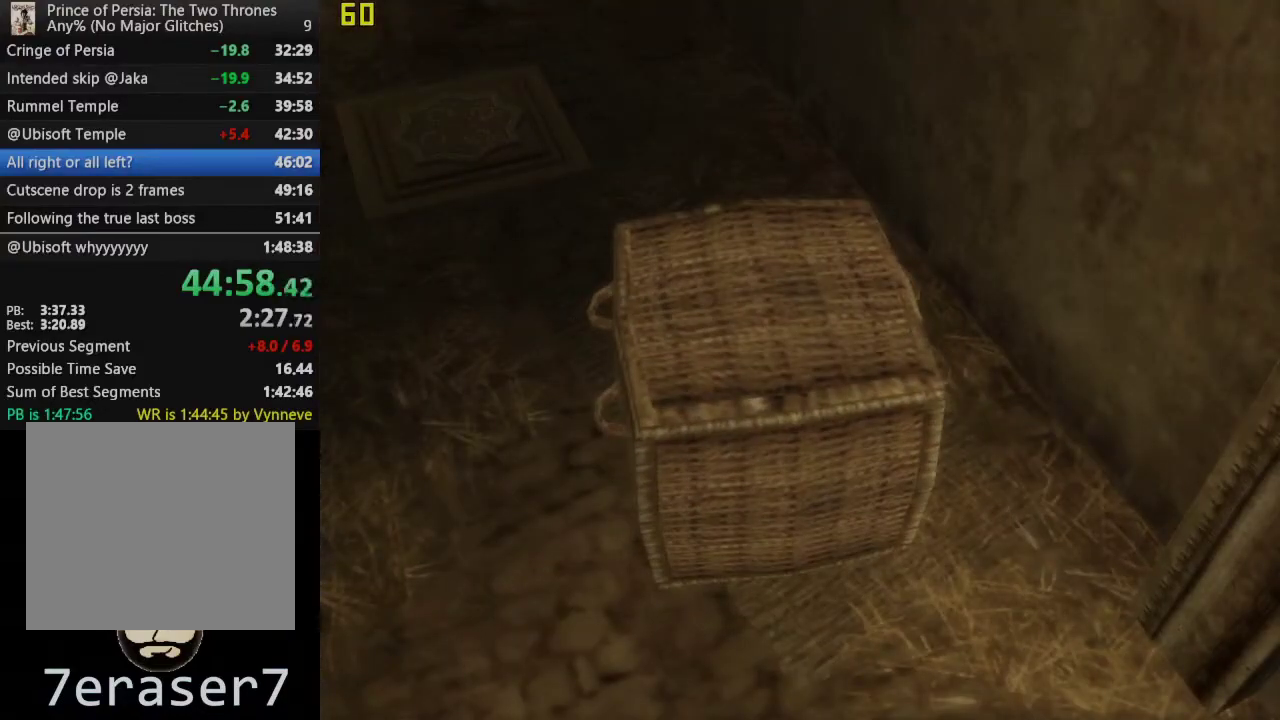
{"buttons": [], "left_stick": "down", "right_stick": "center", "events": []}
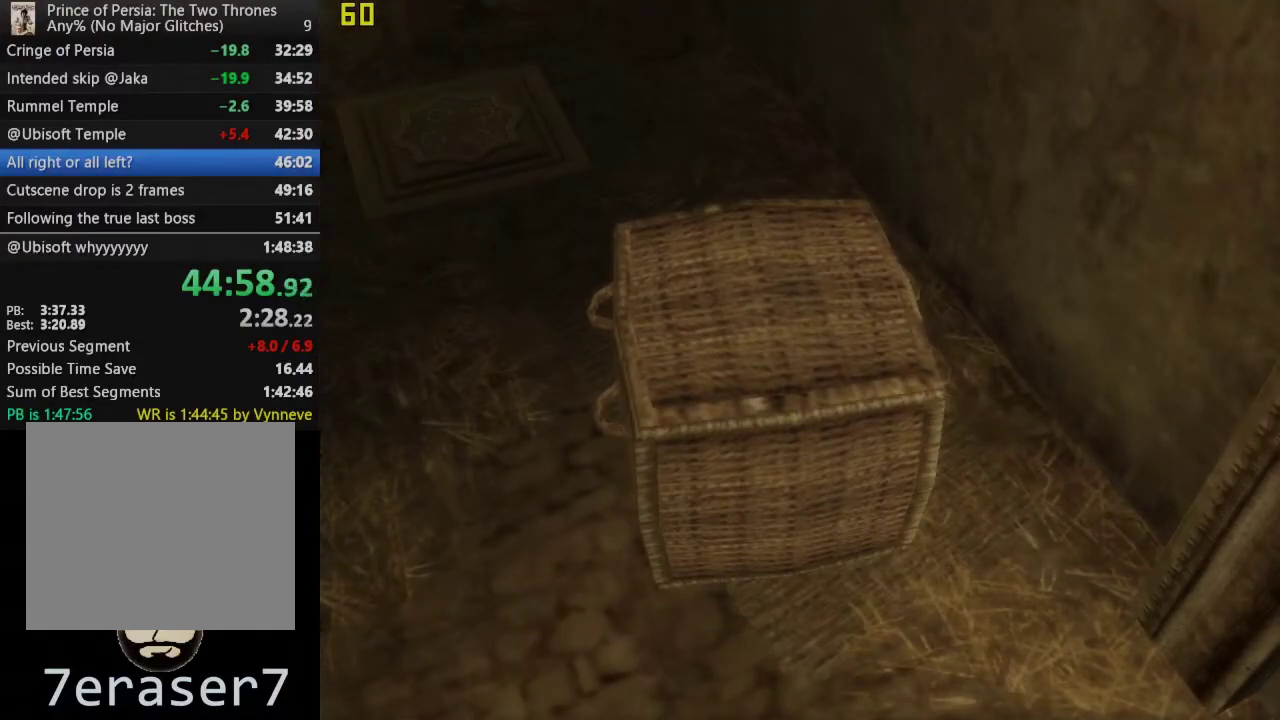
{"buttons": [], "left_stick": "down", "right_stick": "center", "events": []}
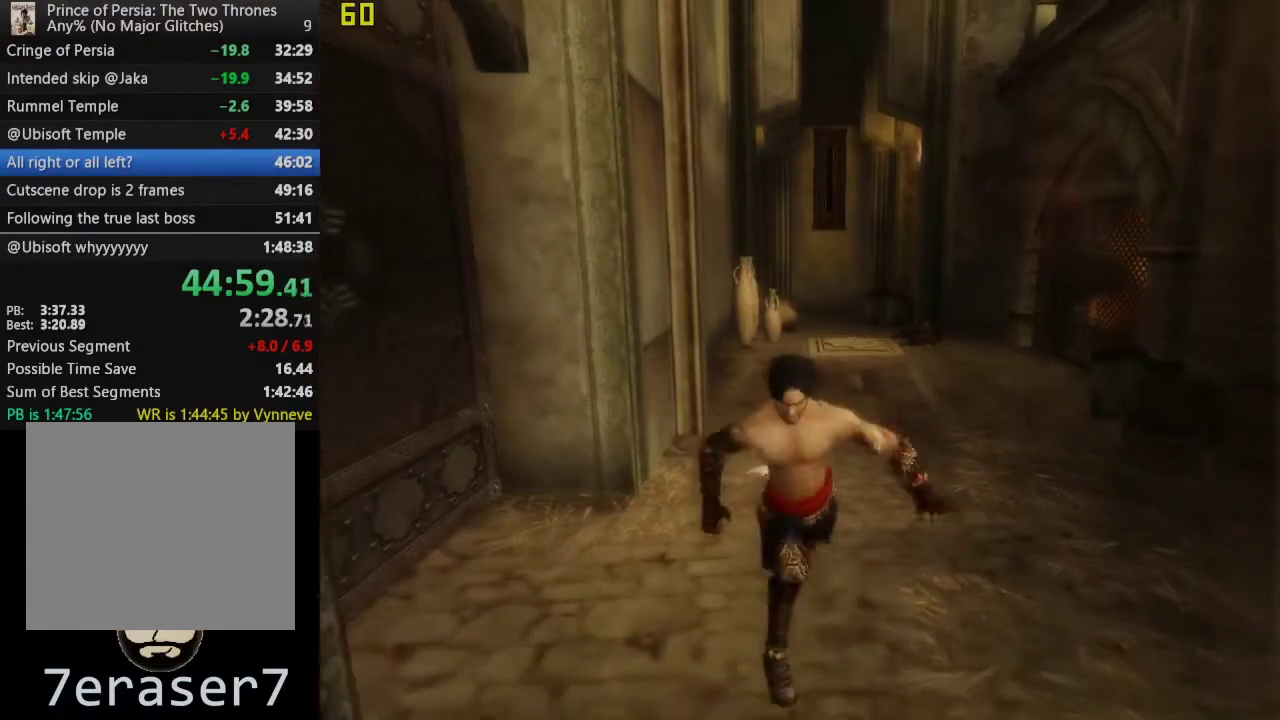
{"buttons": [], "left_stick": "down", "right_stick": "center", "events": []}
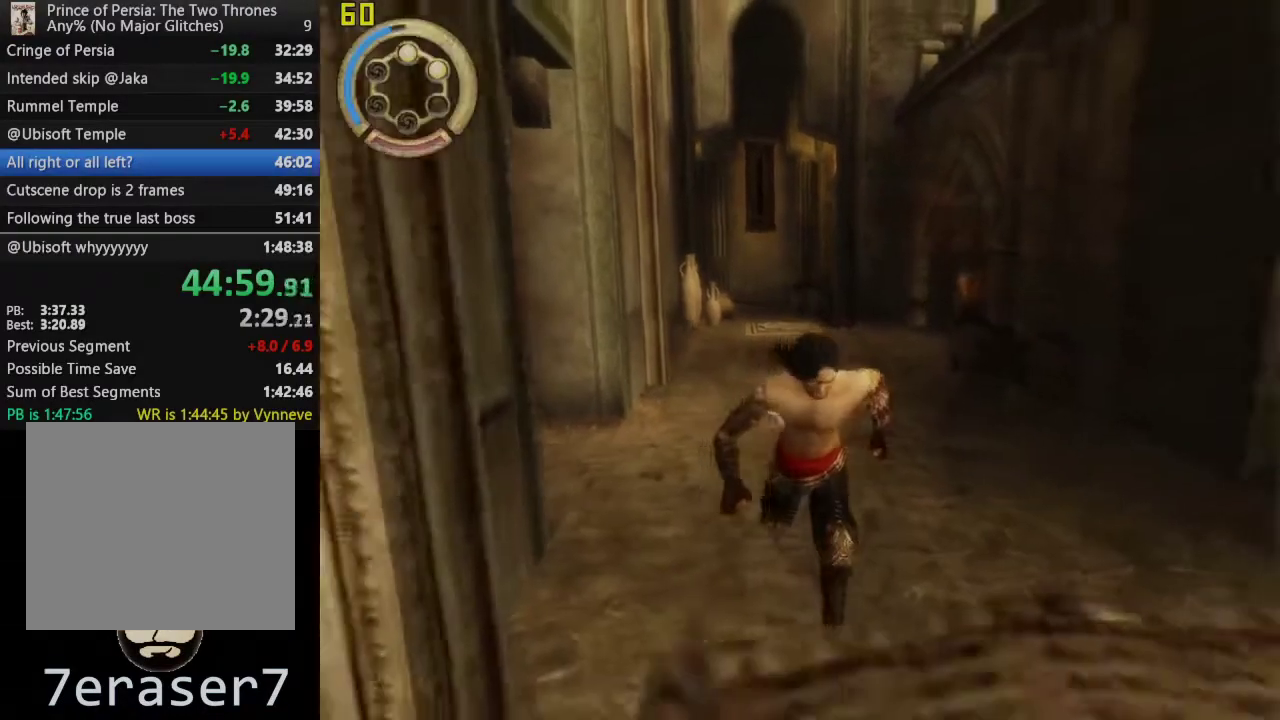
{"buttons": ["R1"], "left_stick": "up", "right_stick": "center", "events": [[17, "left_stick", "down-right"], [217, "left_stick", "center"], [233, "R1", "down"], [267, "R3", "down"], [383, "R3", "up"], [467, "left_stick", "up"]]}
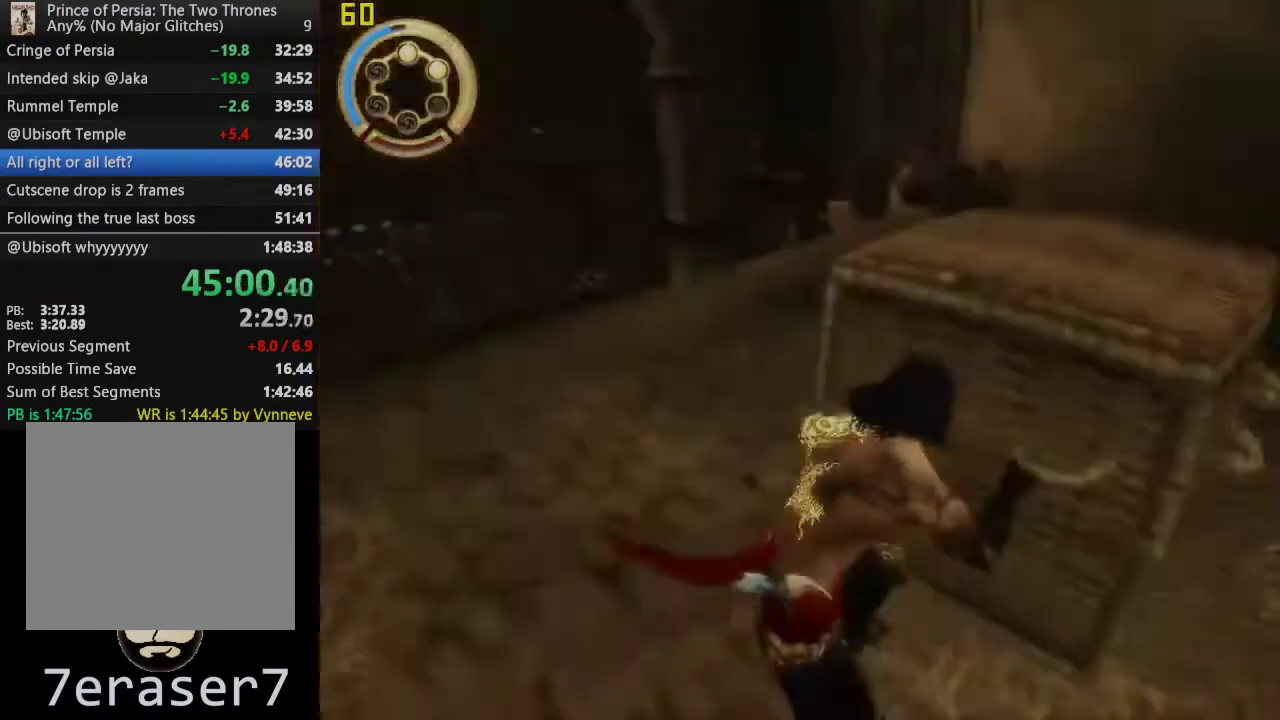
{"buttons": ["R1"], "left_stick": "up", "right_stick": "right", "events": [[300, "right_stick", "right"]]}
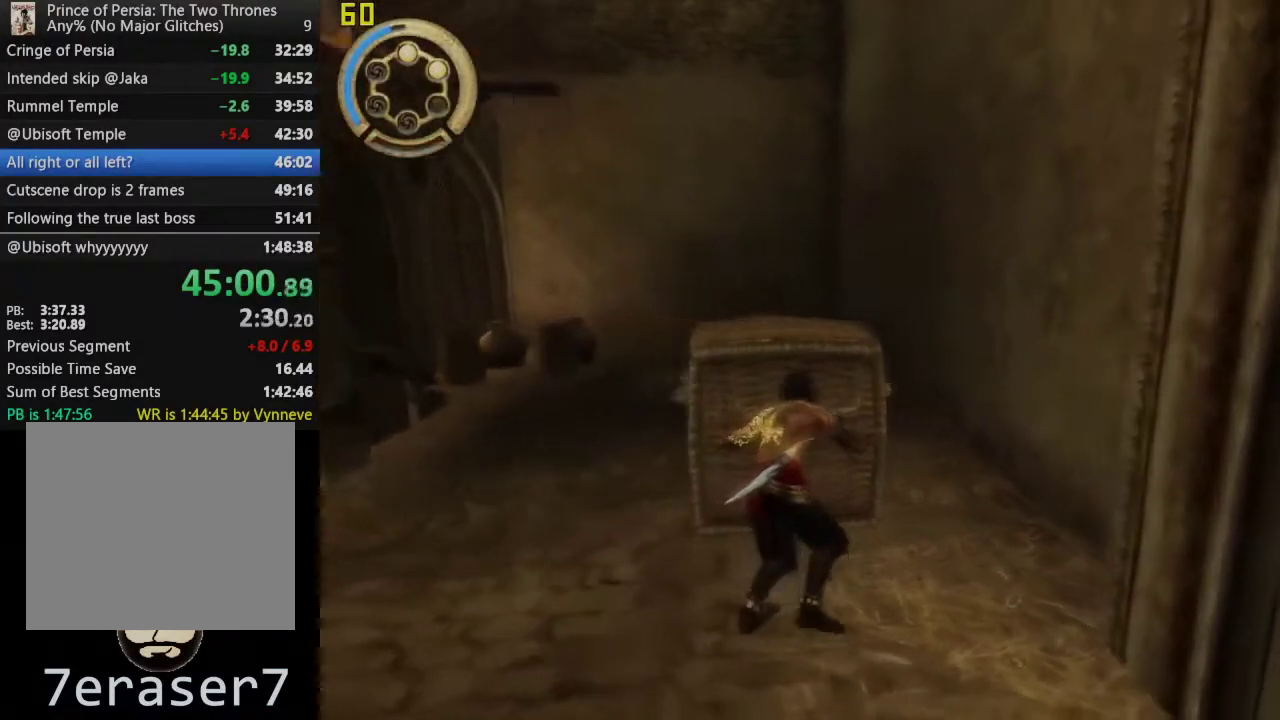
{"buttons": ["R1"], "left_stick": "up", "right_stick": "center", "events": [[17, "right_stick", "center"], [167, "right_stick", "right"], [350, "right_stick", "center"]]}
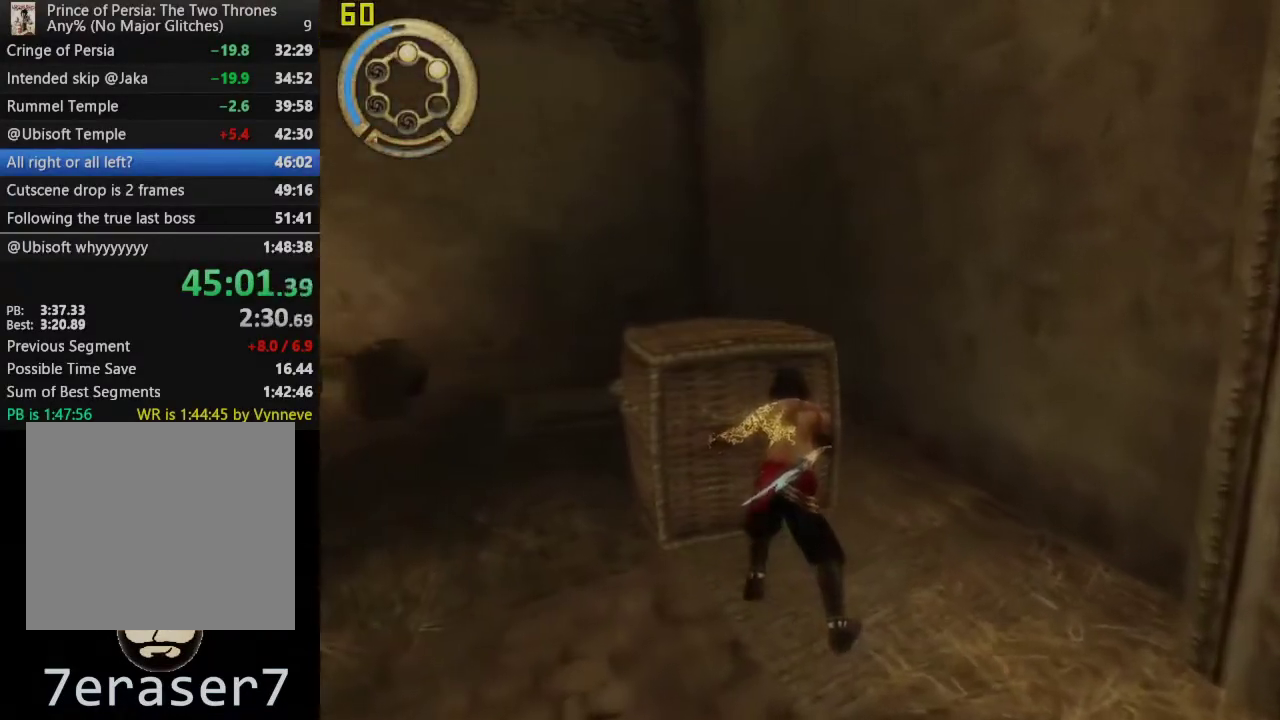
{"buttons": ["R1"], "left_stick": "up", "right_stick": "center", "events": [[217, "right_stick", "right"], [367, "right_stick", "center"]]}
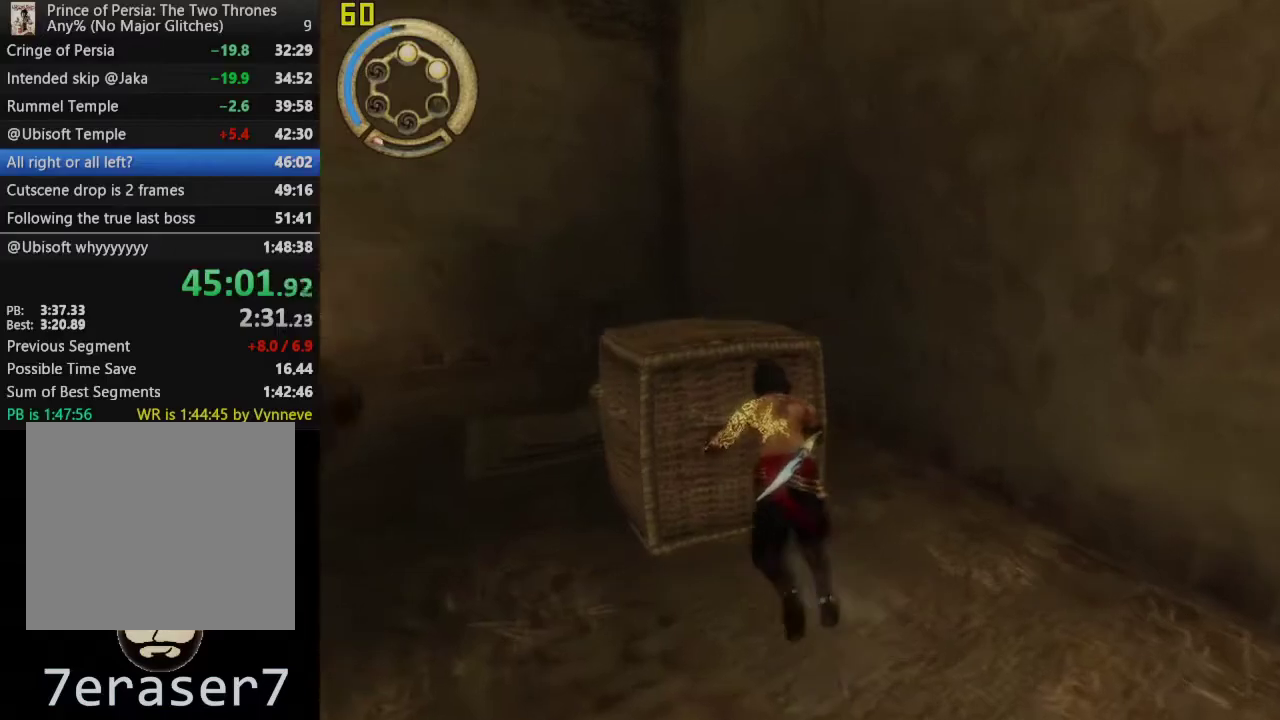
{"buttons": ["R1"], "left_stick": "up", "right_stick": "center", "events": [[17, "right_stick", "right"], [183, "right_stick", "center"]]}
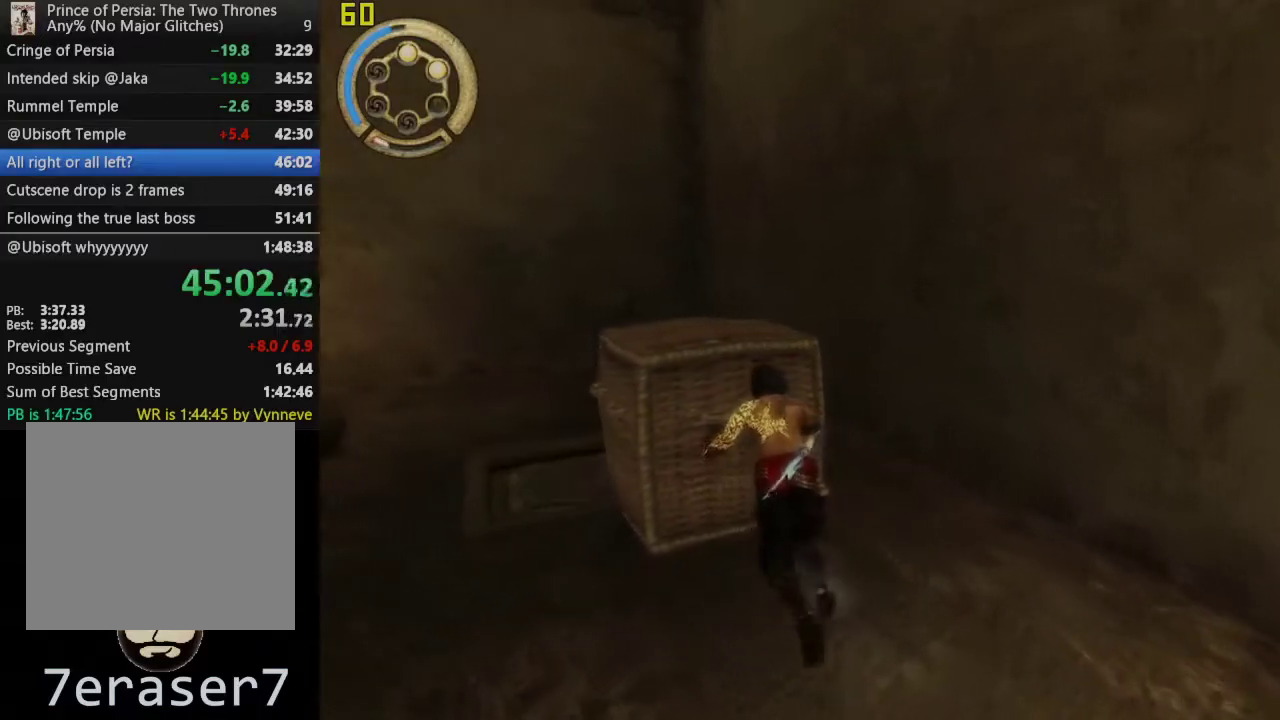
{"buttons": [], "left_stick": "down-right", "right_stick": "right", "events": [[33, "left_stick", "right"], [50, "R1", "up"], [117, "right_stick", "right"], [217, "left_stick", "down-right"]]}
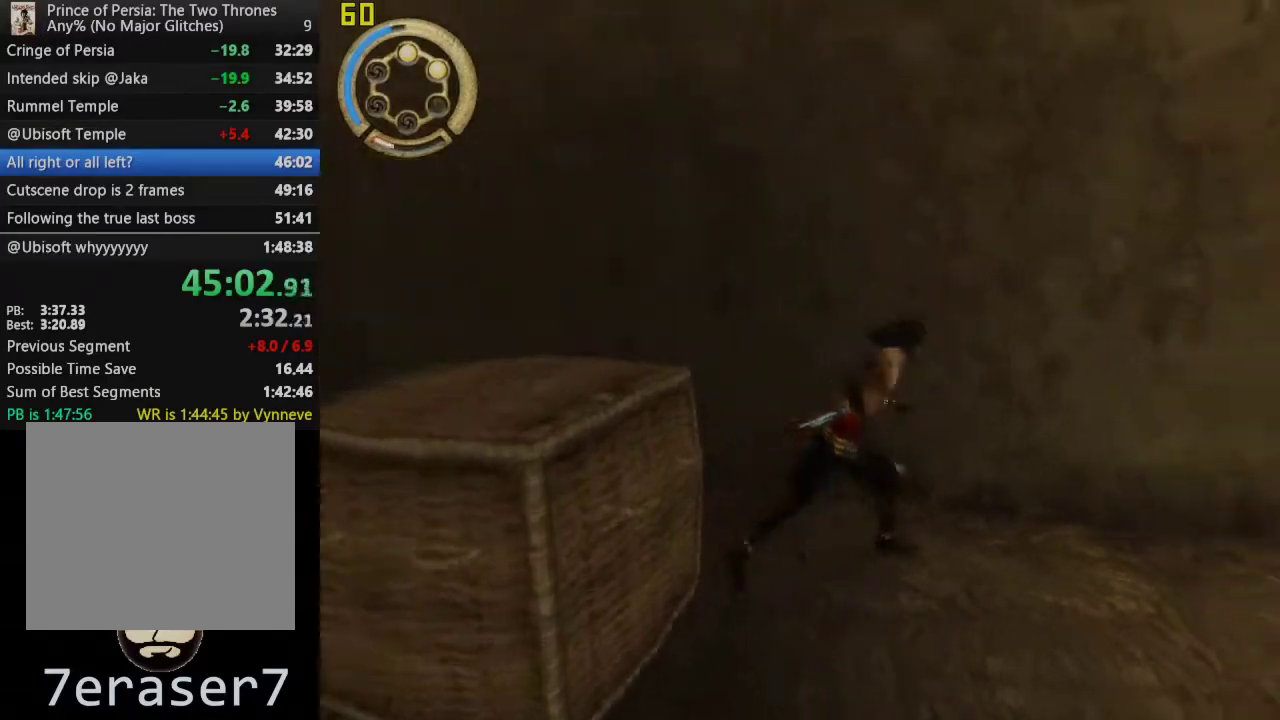
{"buttons": [], "left_stick": "up", "right_stick": "center", "events": [[133, "left_stick", "right"], [333, "left_stick", "up-right"], [350, "right_stick", "center"], [433, "left_stick", "up"]]}
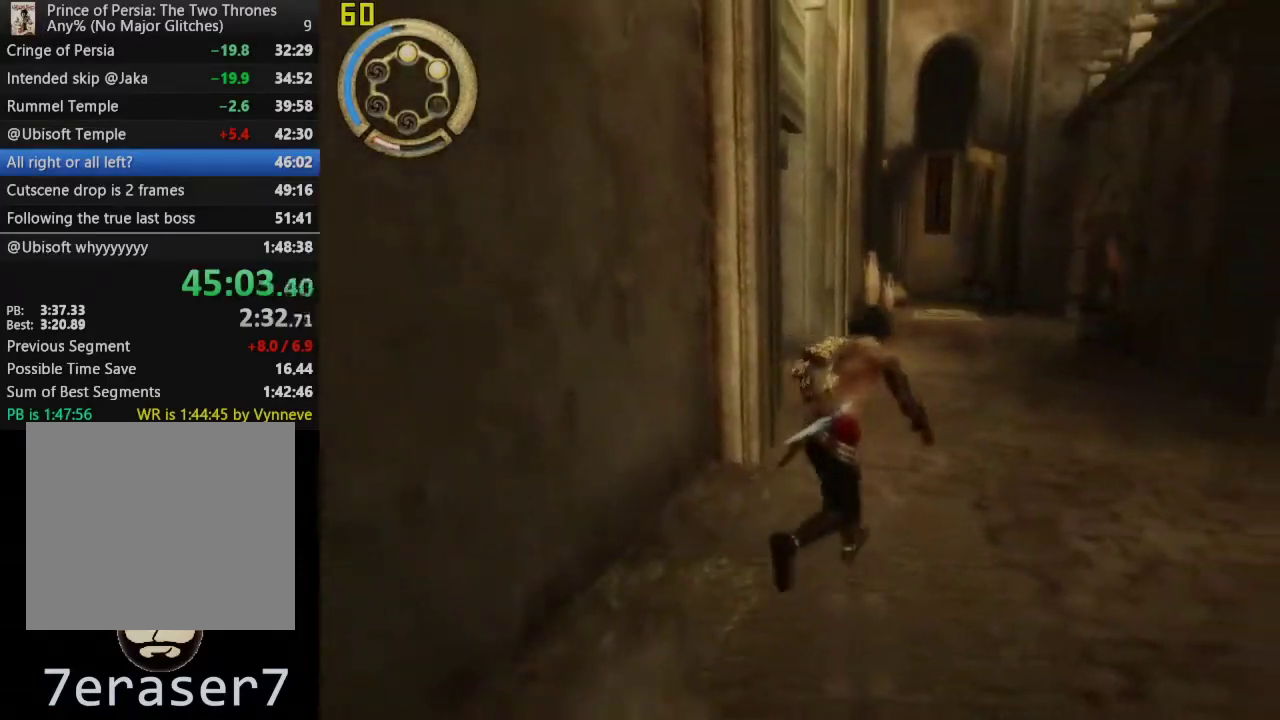
{"buttons": [], "left_stick": "up", "right_stick": "center", "events": []}
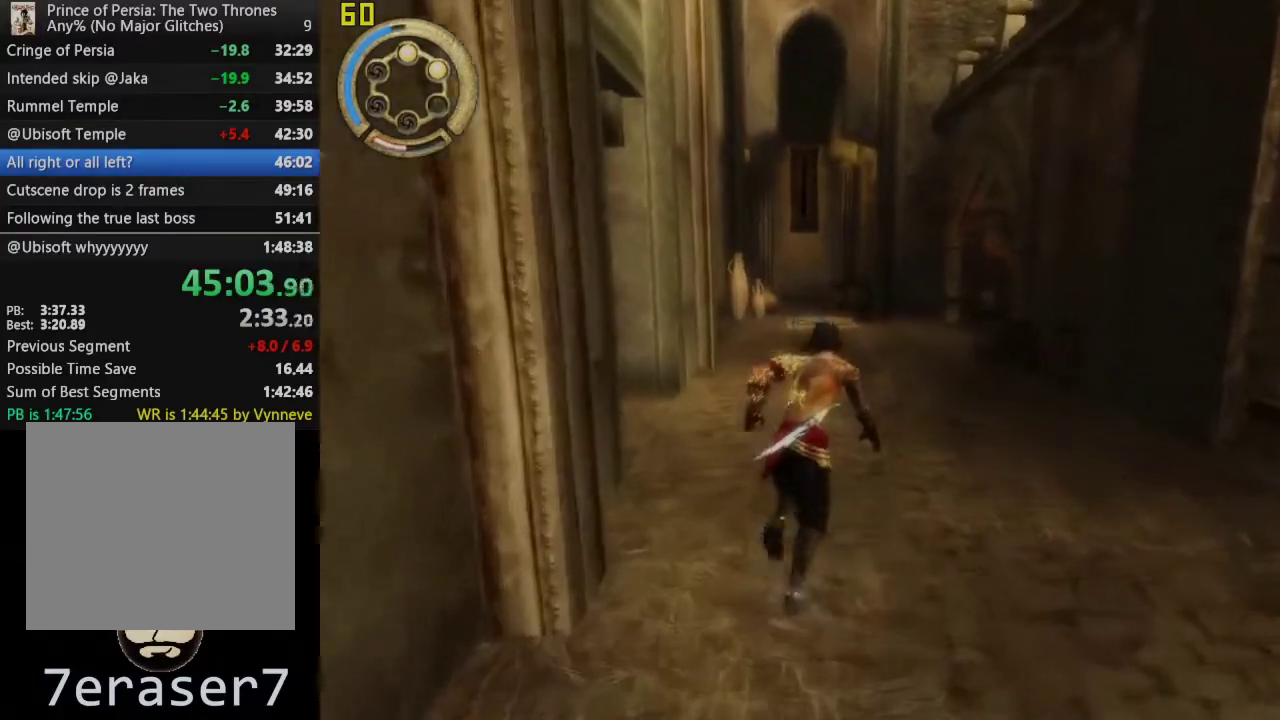
{"buttons": [], "left_stick": "up", "right_stick": "center", "events": []}
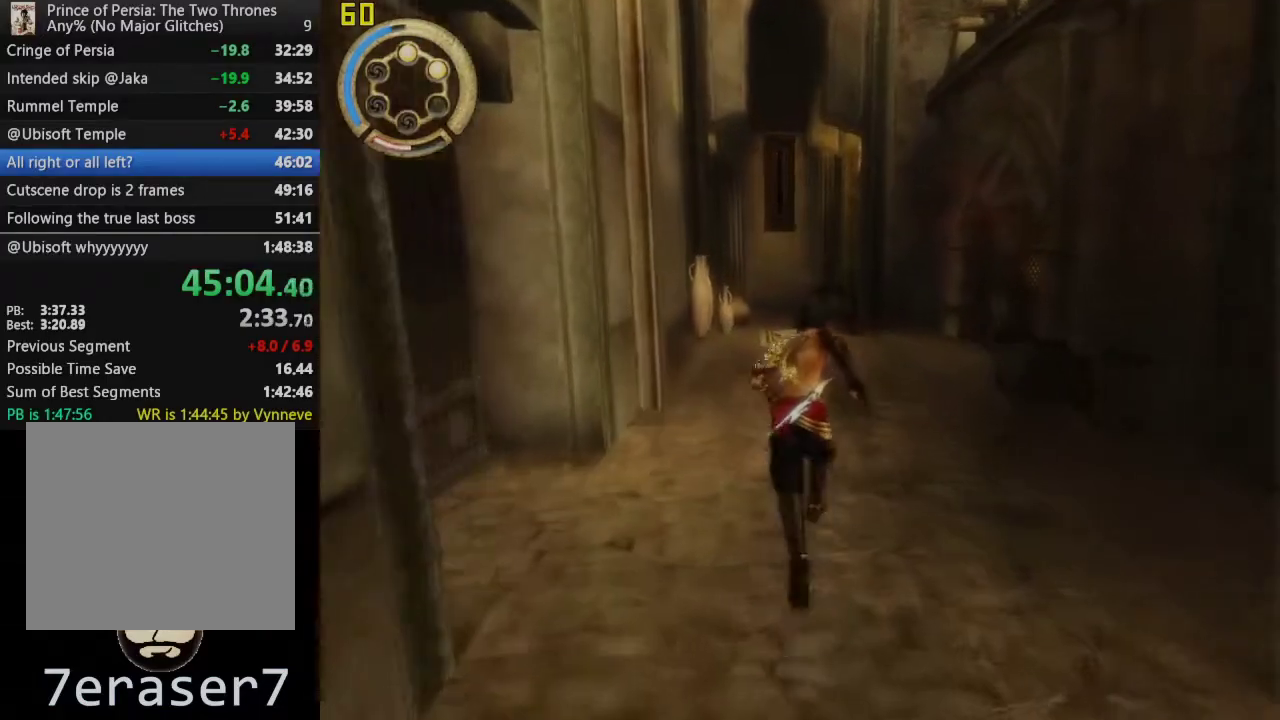
{"buttons": [], "left_stick": "up", "right_stick": "center", "events": []}
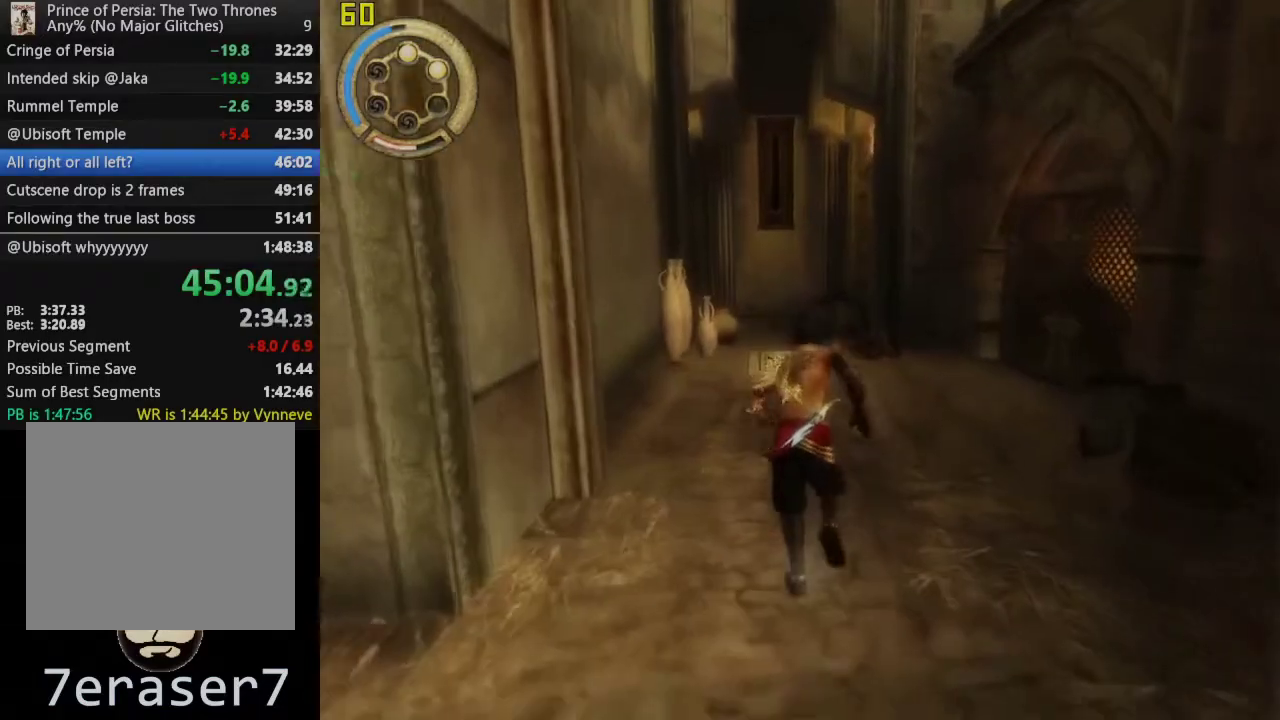
{"buttons": [], "left_stick": "down", "right_stick": "center", "events": [[500, "left_stick", "down"]]}
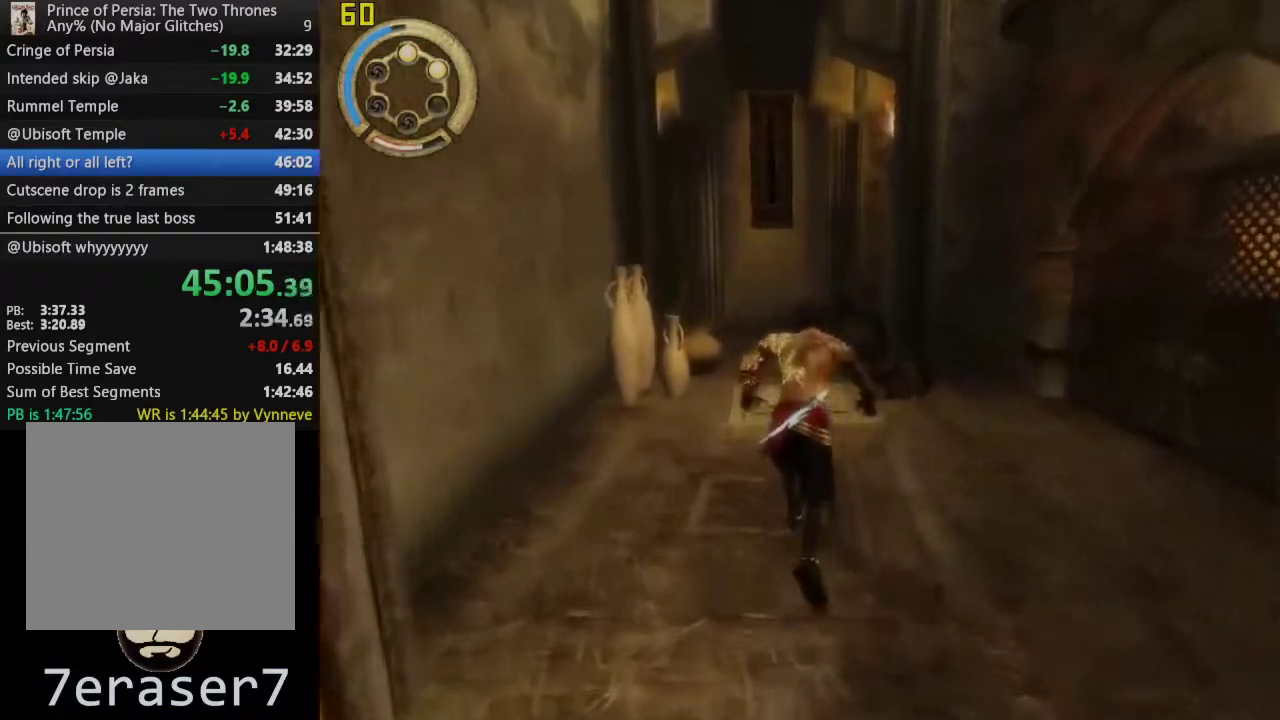
{"buttons": [], "left_stick": "center", "right_stick": "center", "events": [[67, "left_stick", "center"]]}
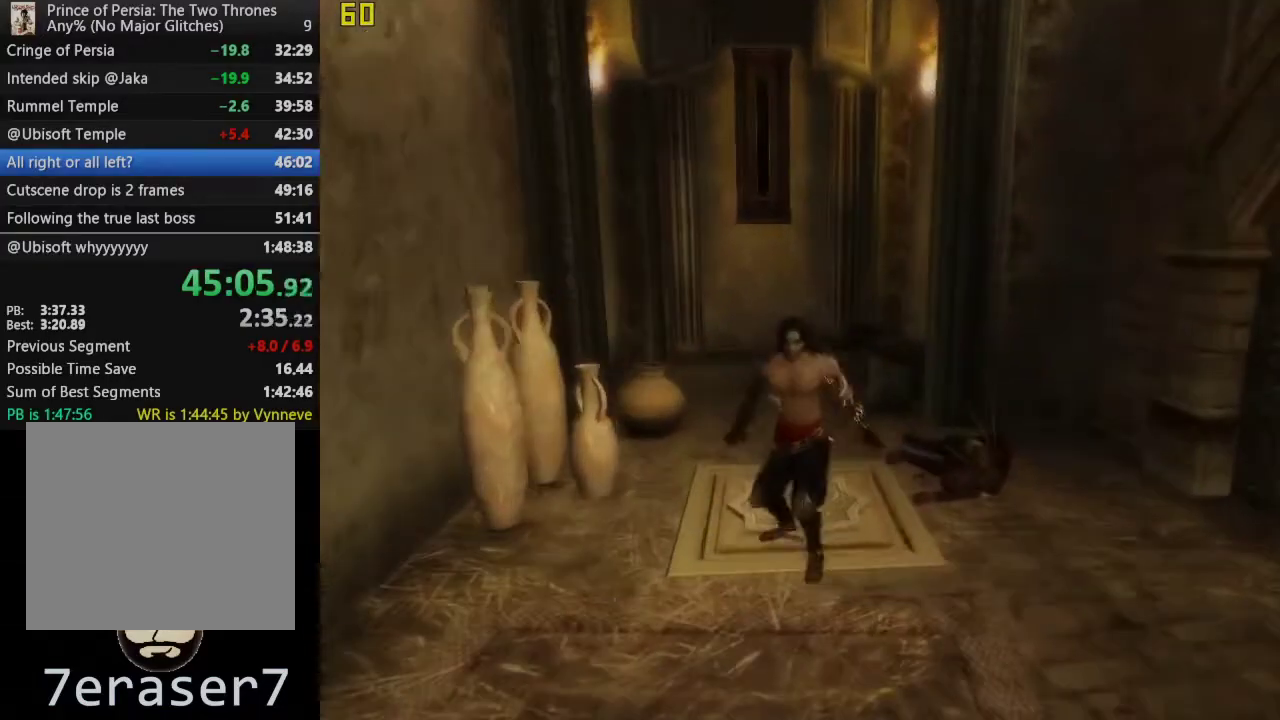
{"buttons": [], "left_stick": "up", "right_stick": "center", "events": [[417, "left_stick", "up"]]}
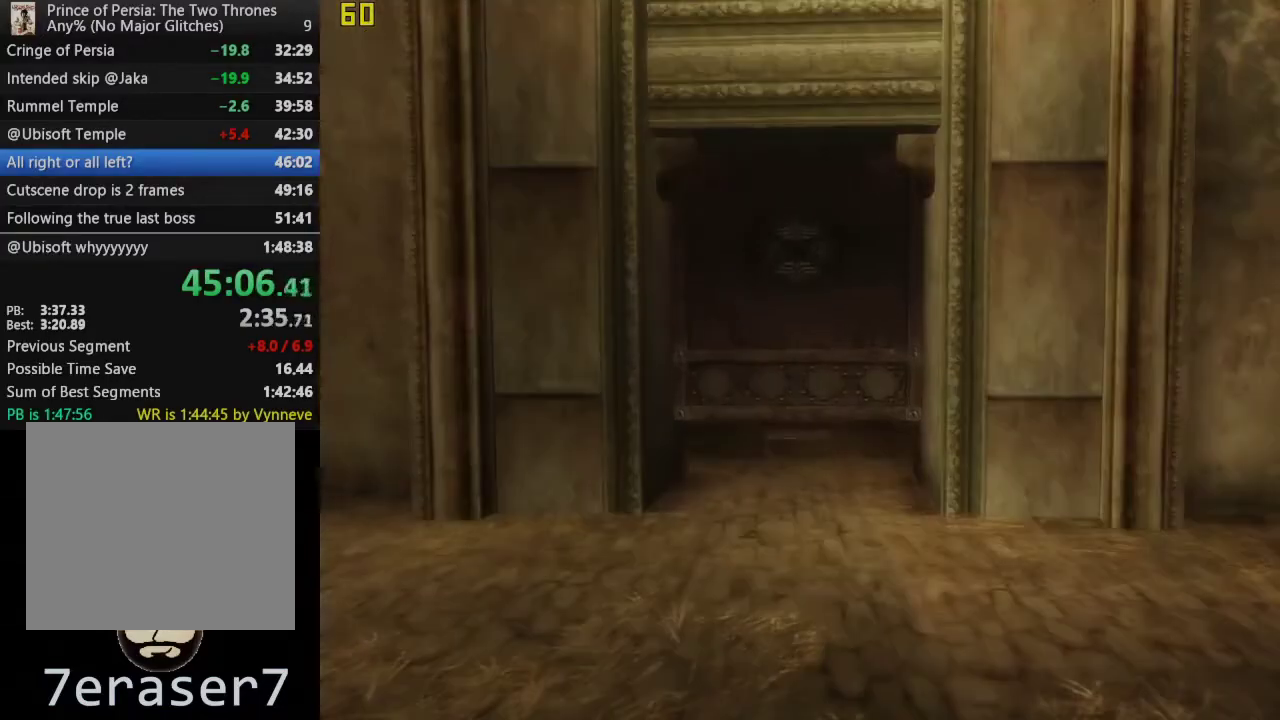
{"buttons": [], "left_stick": "up", "right_stick": "center", "events": [[100, "CROSS", "down"], [233, "CROSS", "up"], [317, "CROSS", "down"], [433, "CROSS", "up"]]}
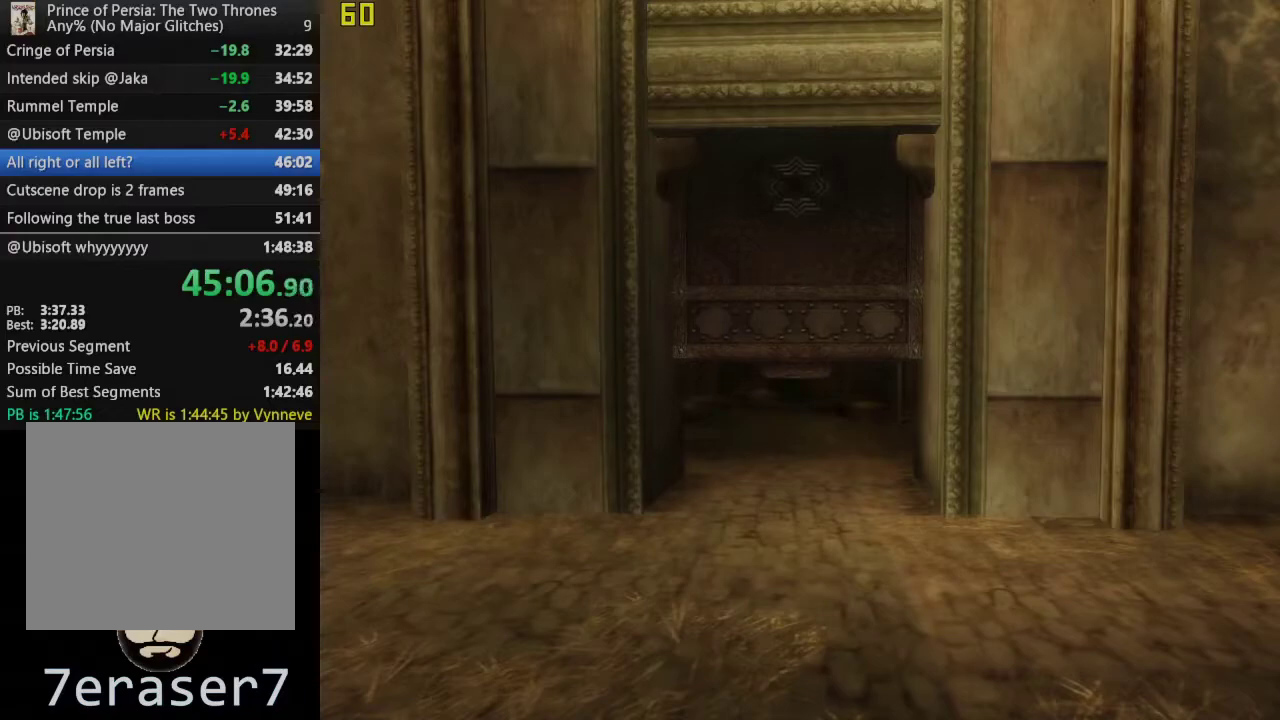
{"buttons": ["CROSS"], "left_stick": "up", "right_stick": "center", "events": [[33, "CROSS", "down"], [133, "CROSS", "up"], [250, "CROSS", "down"], [350, "CROSS", "up"], [467, "CROSS", "down"]]}
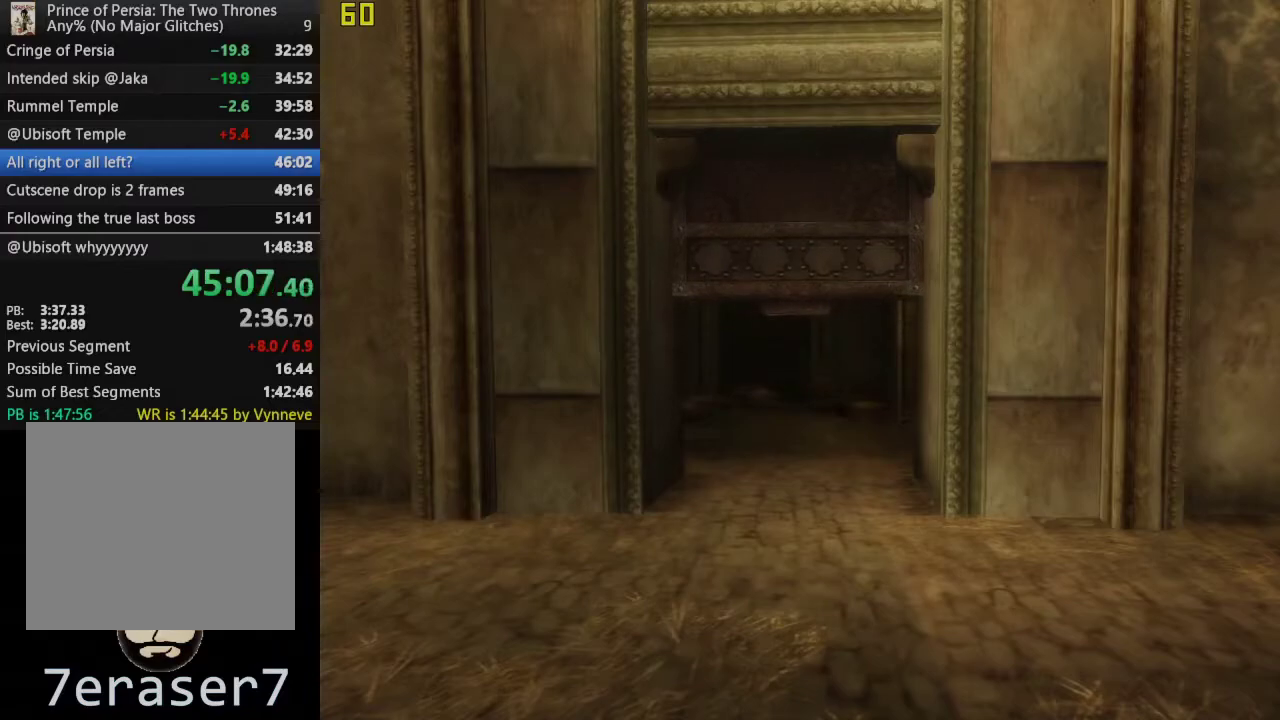
{"buttons": [], "left_stick": "up", "right_stick": "center", "events": [[50, "CROSS", "up"], [167, "CROSS", "down"], [283, "CROSS", "up"], [350, "CROSS", "down"], [483, "CROSS", "up"]]}
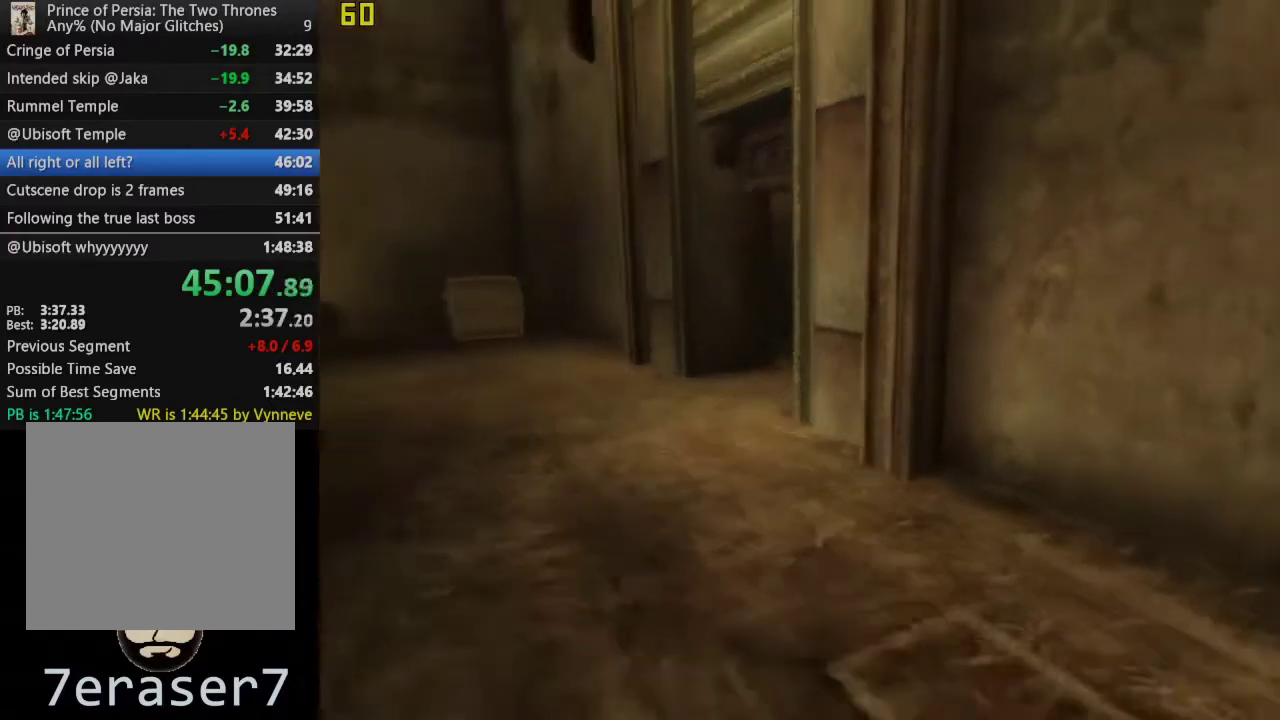
{"buttons": ["CROSS"], "left_stick": "up", "right_stick": "center", "events": [[67, "CROSS", "down"], [183, "CROSS", "up"], [267, "CROSS", "down"], [383, "CROSS", "up"], [433, "CROSS", "down"]]}
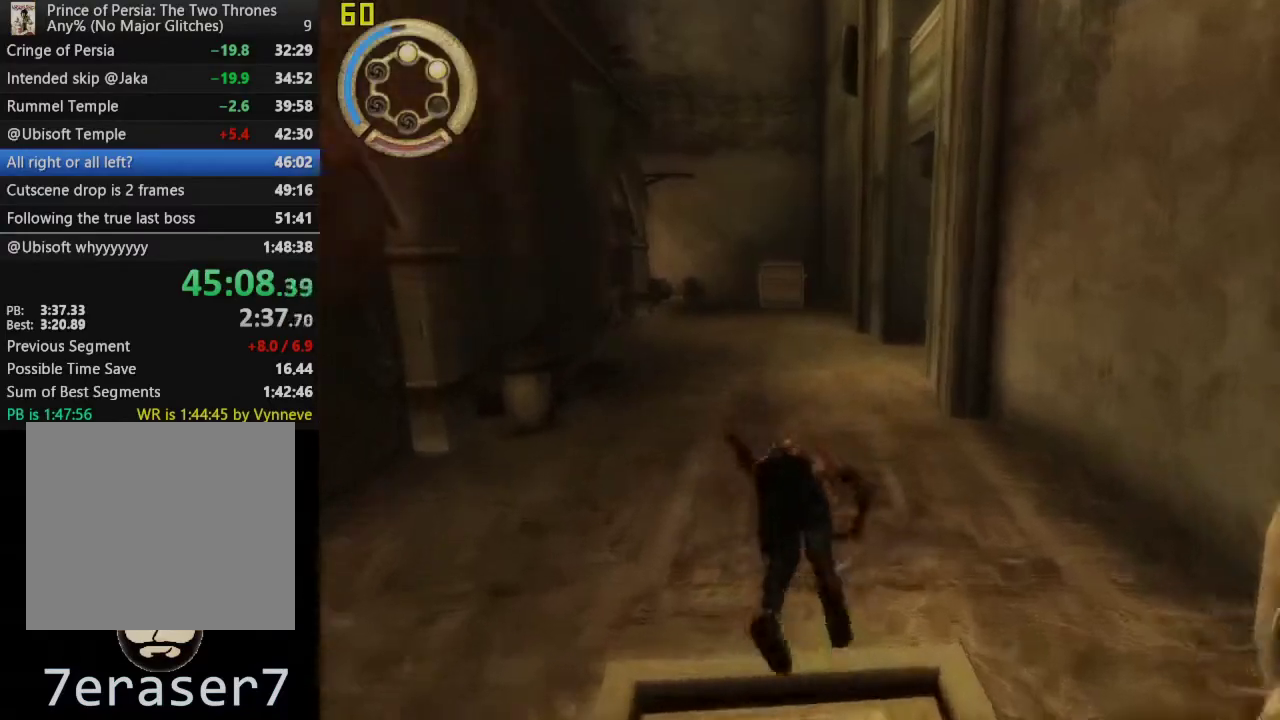
{"buttons": ["CROSS"], "left_stick": "up", "right_stick": "center", "events": [[150, "CROSS", "up"], [367, "CROSS", "down"]]}
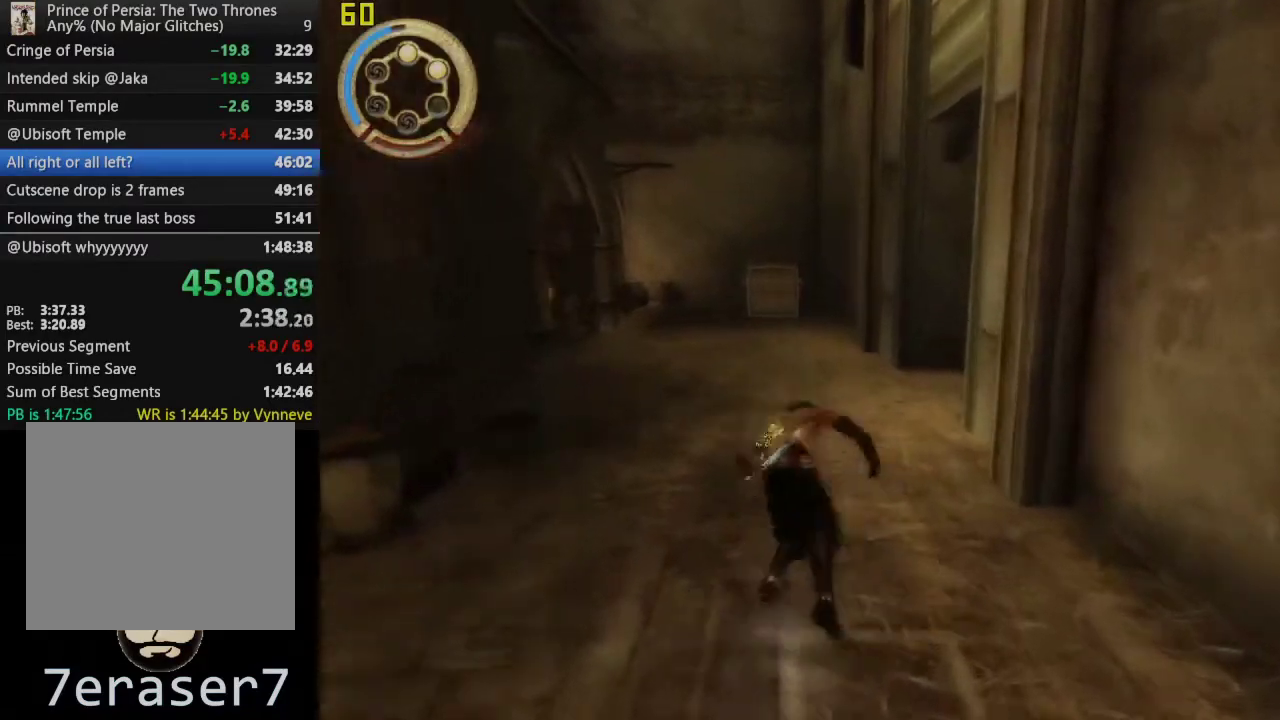
{"buttons": [], "left_stick": "up-right", "right_stick": "center", "events": [[83, "CROSS", "up"], [183, "left_stick", "up-right"]]}
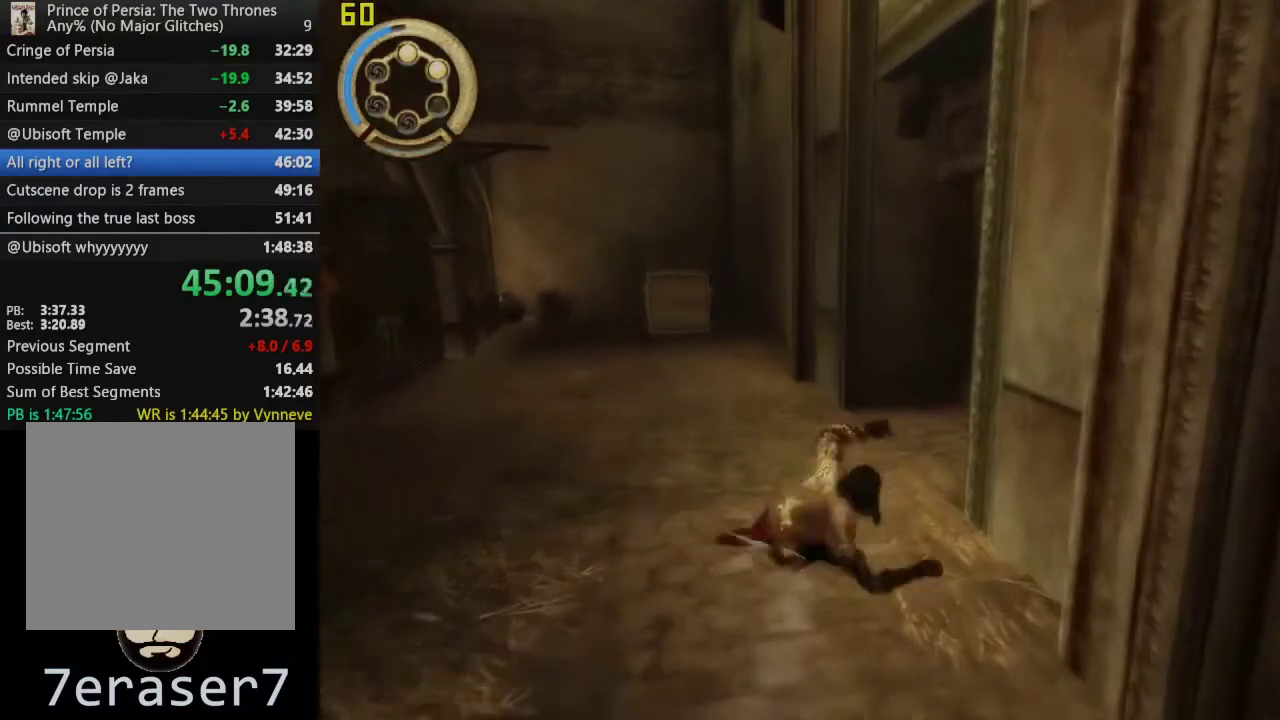
{"buttons": [], "left_stick": "up-right", "right_stick": "center", "events": [[17, "CROSS", "down"], [250, "CROSS", "up"]]}
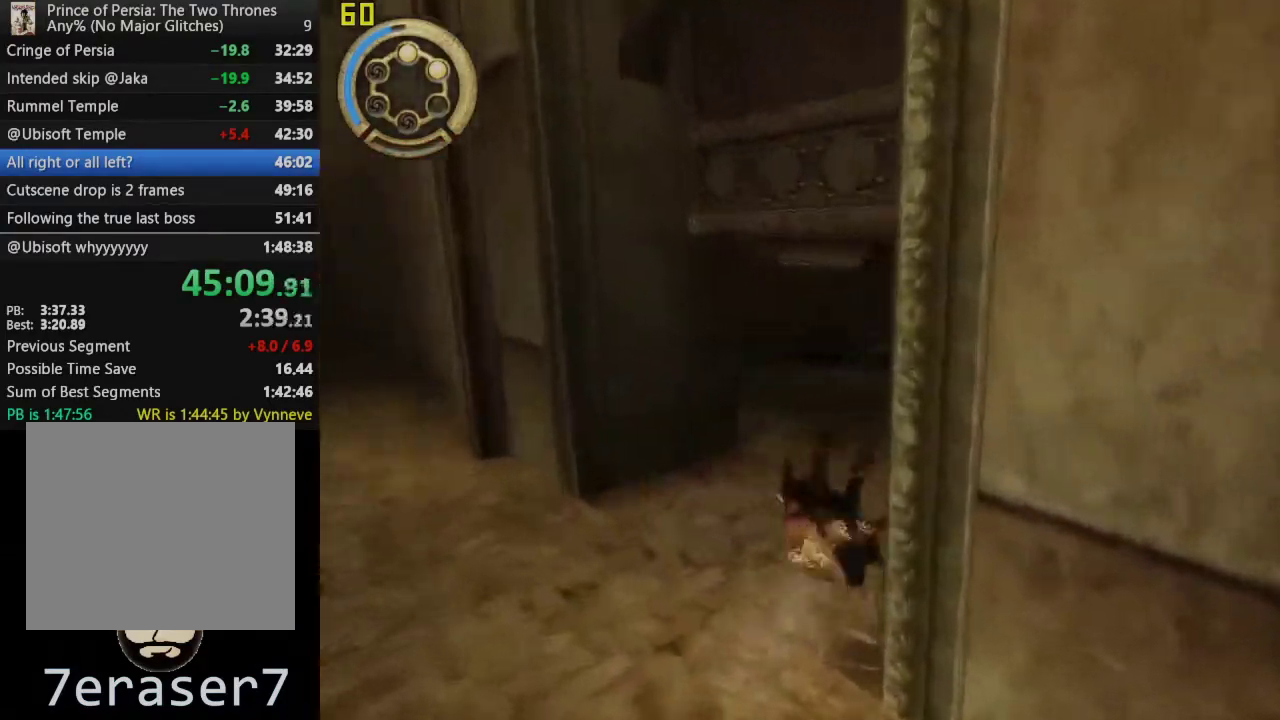
{"buttons": [], "left_stick": "up-right", "right_stick": "center", "events": [[83, "CROSS", "down"], [200, "CROSS", "up"], [267, "CROSS", "down"], [450, "CROSS", "up"]]}
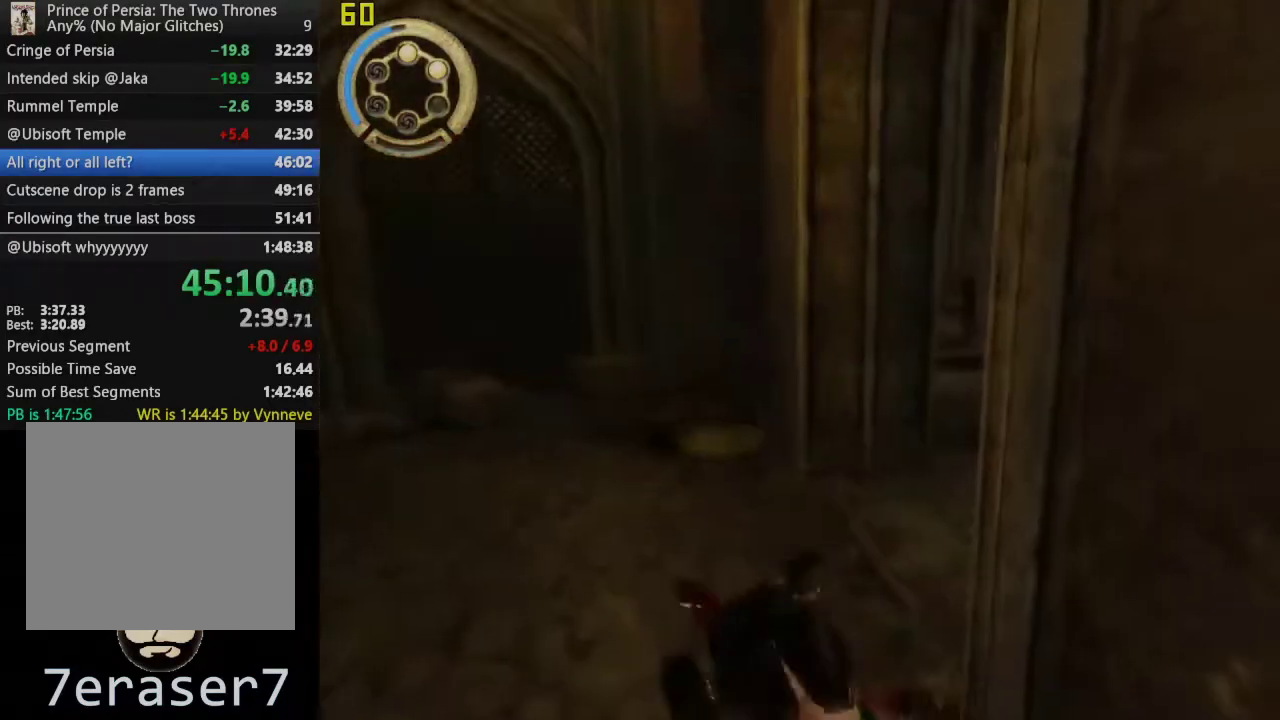
{"buttons": [], "left_stick": "up-right", "right_stick": "center", "events": [[200, "CROSS", "down"], [500, "CROSS", "up"]]}
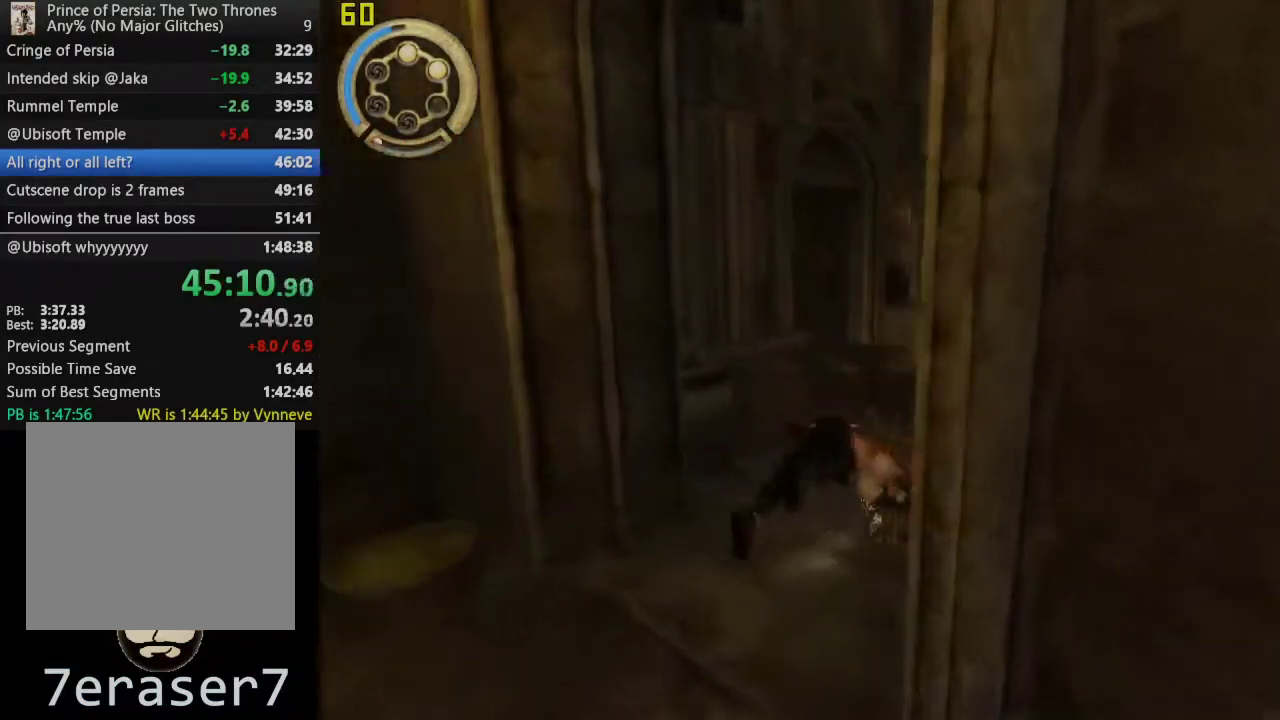
{"buttons": [], "left_stick": "up", "right_stick": "center", "events": [[250, "left_stick", "down-left"], [333, "left_stick", "up"]]}